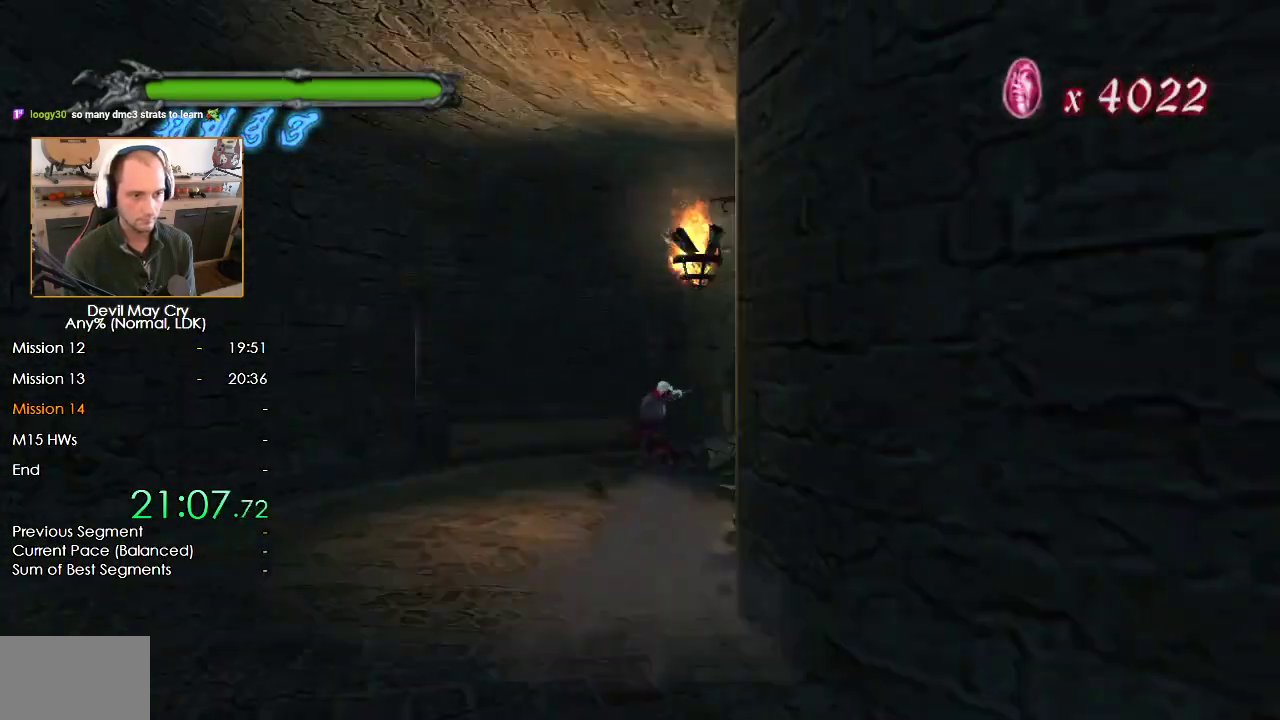
Gameplay with a controller (Nintendo layout); each line is a JSON object with the inputs held at the frame after it (dt_ms = milliseconds from this image to that frame). "events" lists button and stick changes between this image and that frame as [ms after this image, input, new state], when the widget could be followed in between. Not read: L2 R2.
{"dt_ms": 500, "buttons": [], "left_stick": "left", "right_stick": "center", "events": [[50, "X", "up"], [50, "left_stick", "up-left"], [150, "B", "down"], [150, "left_stick", "left"], [200, "B", "up"], [300, "B", "down"], [400, "B", "up"], [450, "B", "down"], [500, "B", "up"]]}
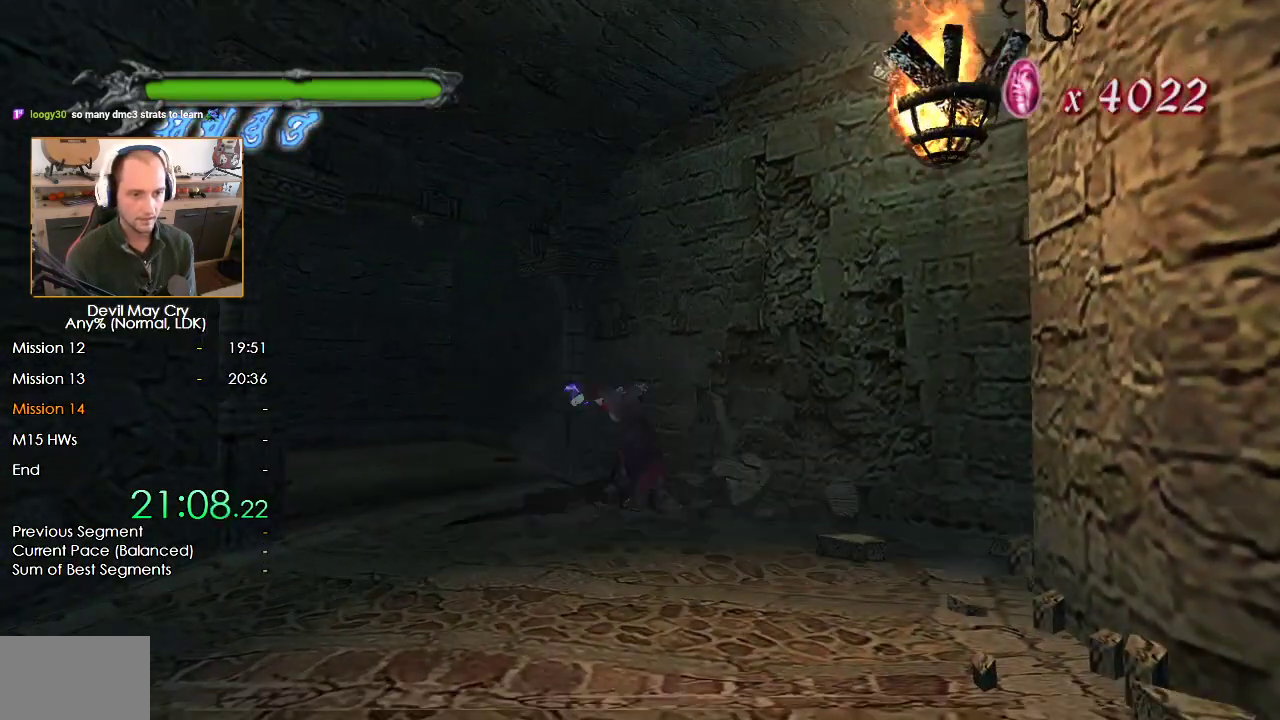
{"dt_ms": 500, "buttons": ["B"], "left_stick": "left", "right_stick": "center", "events": [[100, "B", "down"], [200, "B", "up"], [250, "B", "down"], [300, "B", "up"], [350, "B", "down"], [450, "B", "up"], [500, "B", "down"]]}
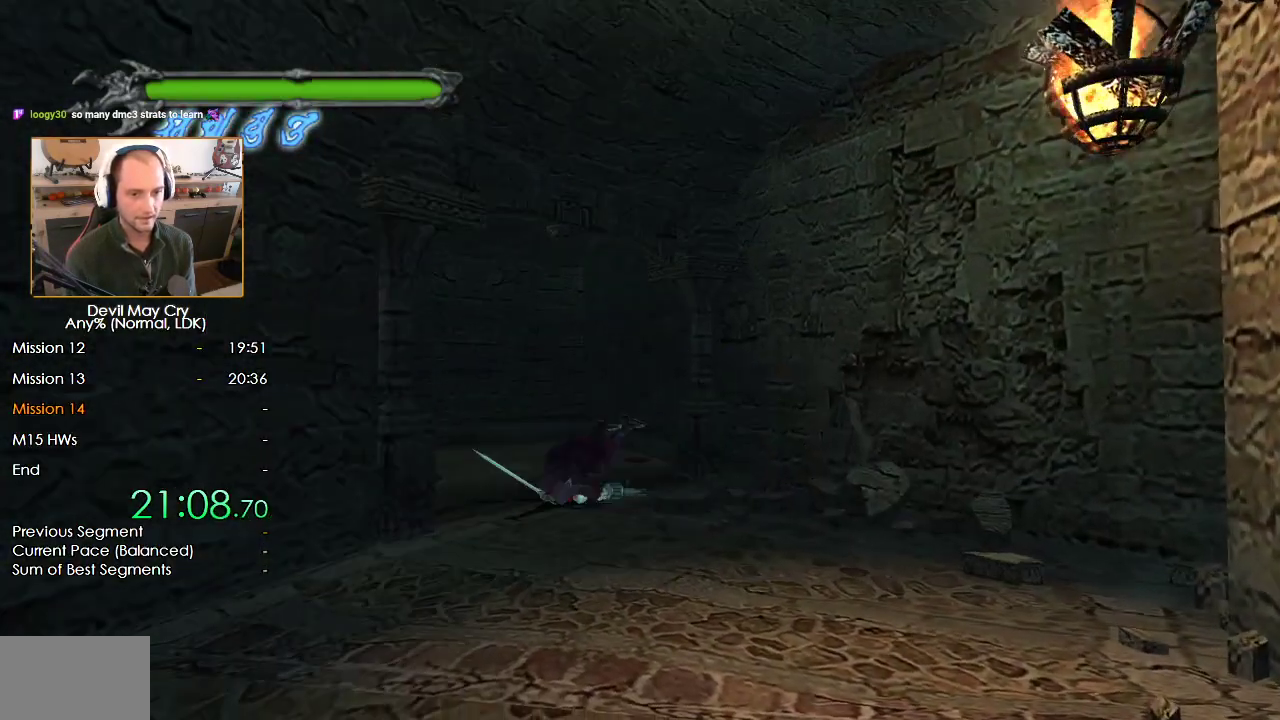
{"dt_ms": 500, "buttons": [], "left_stick": "down-left", "right_stick": "center", "events": [[100, "B", "up"], [150, "left_stick", "down-left"]]}
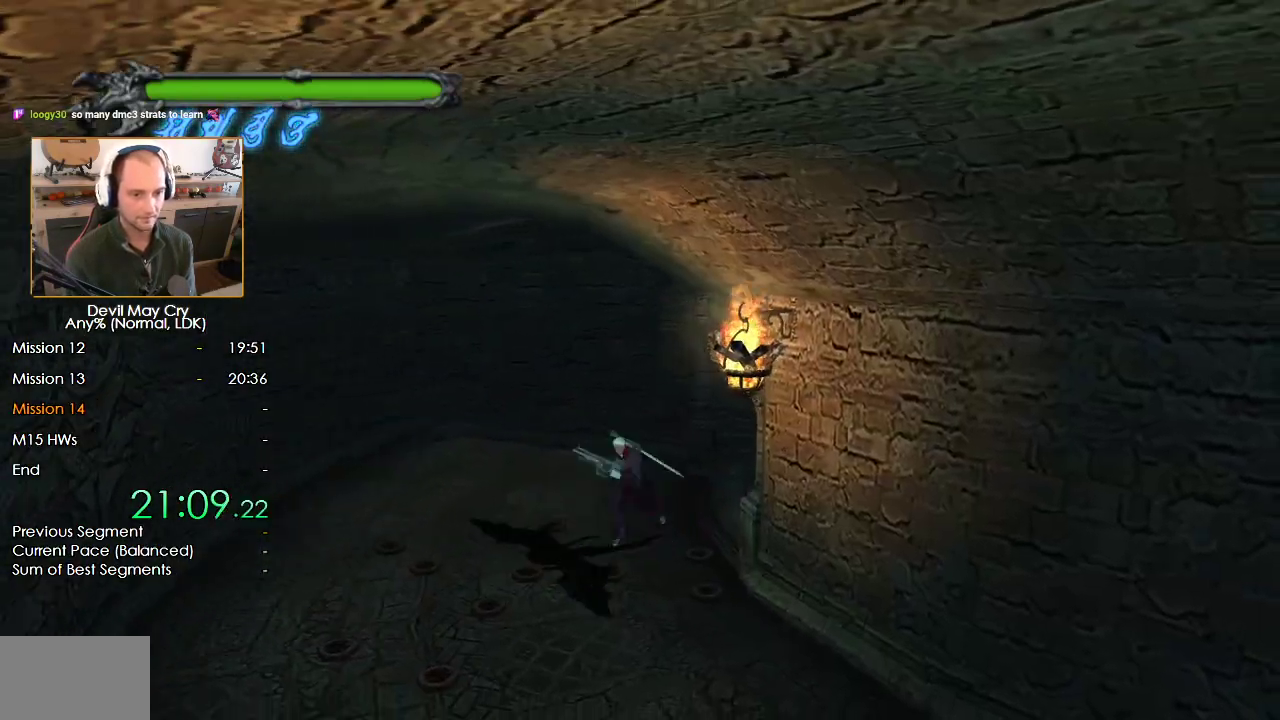
{"dt_ms": 500, "buttons": ["X"], "left_stick": "down-right", "right_stick": "center", "events": [[50, "left_stick", "down"], [300, "left_stick", "down-right"], [400, "X", "down"], [450, "X", "up"], [500, "X", "down"]]}
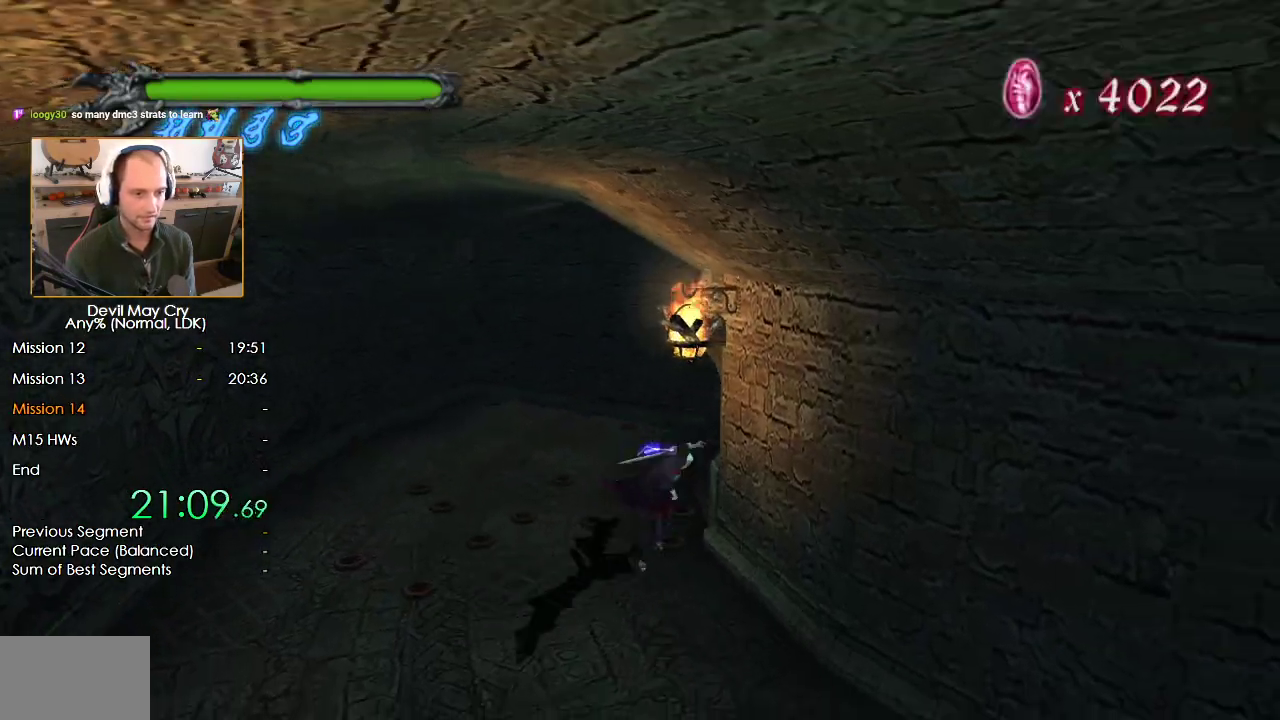
{"dt_ms": 500, "buttons": ["X"], "left_stick": "right", "right_stick": "center", "events": [[100, "X", "up"], [200, "X", "down"], [250, "X", "up"], [300, "X", "down"], [400, "X", "up"], [450, "X", "down"], [450, "left_stick", "right"]]}
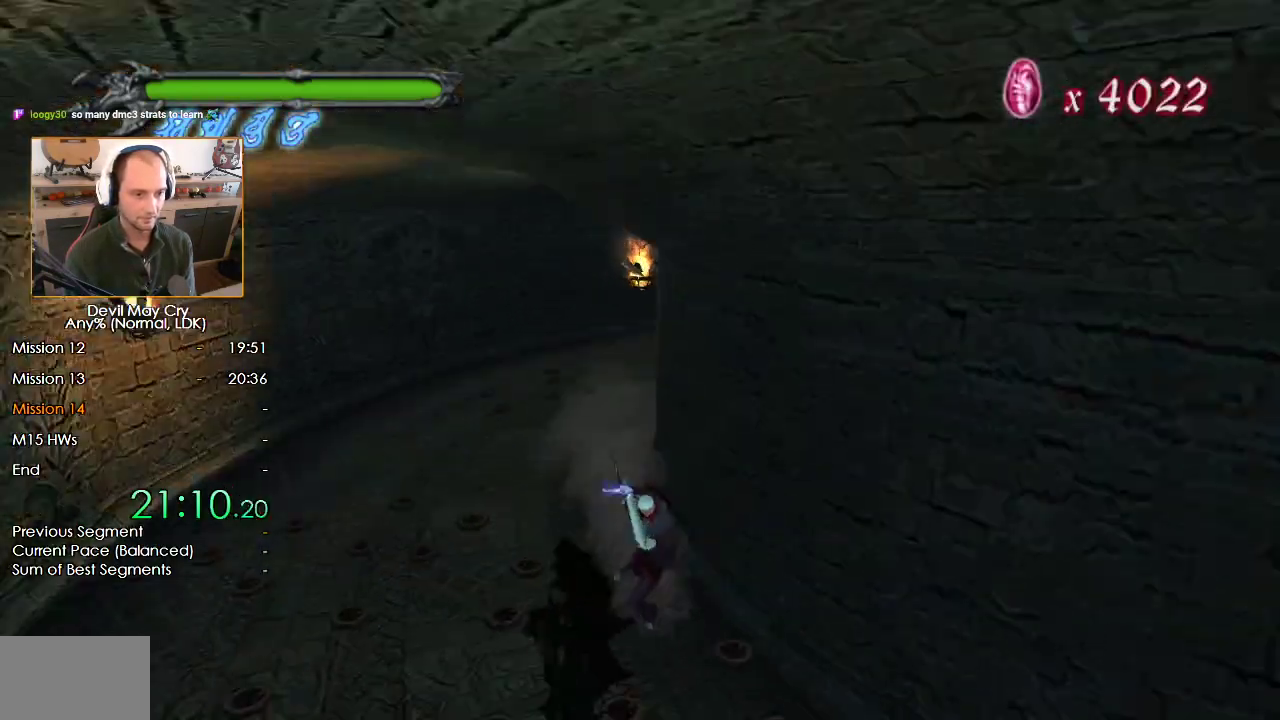
{"dt_ms": 500, "buttons": [], "left_stick": "down-right", "right_stick": "center", "events": [[50, "X", "up"], [100, "X", "down"], [200, "X", "up"], [250, "X", "down"], [300, "X", "up"], [350, "left_stick", "down-right"]]}
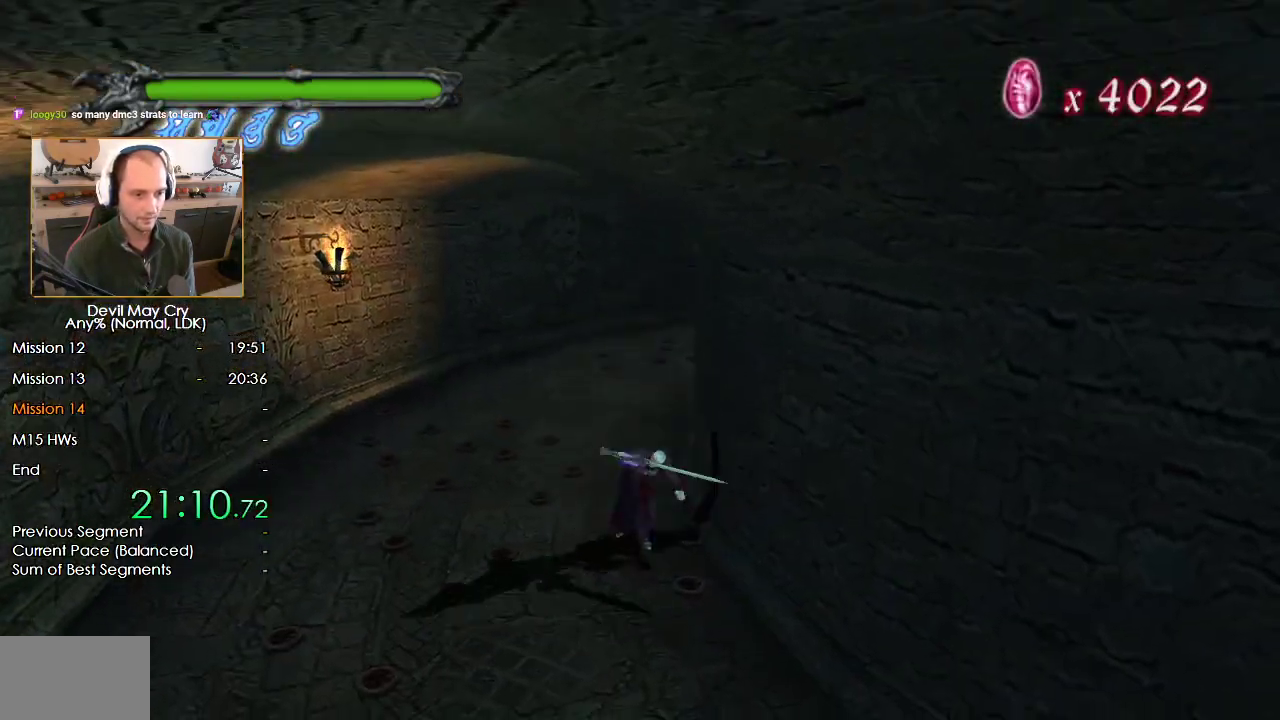
{"dt_ms": 500, "buttons": [], "left_stick": "down-right", "right_stick": "center", "events": [[150, "X", "down"], [200, "X", "up"], [300, "X", "down"], [350, "X", "up"], [450, "X", "down"], [500, "X", "up"]]}
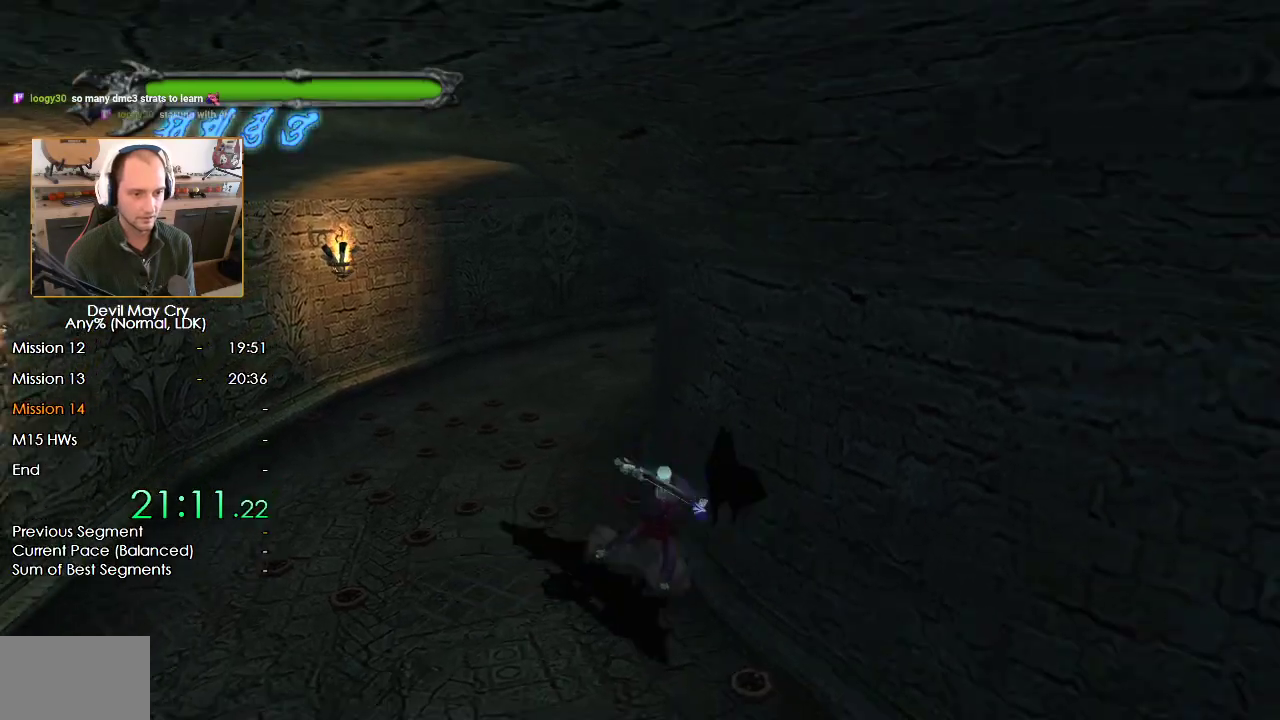
{"dt_ms": 500, "buttons": [], "left_stick": "right", "right_stick": "center", "events": [[100, "X", "down"], [100, "left_stick", "center"], [150, "X", "up"], [200, "X", "down"], [250, "left_stick", "right"], [300, "X", "up"], [350, "X", "down"], [450, "X", "up"]]}
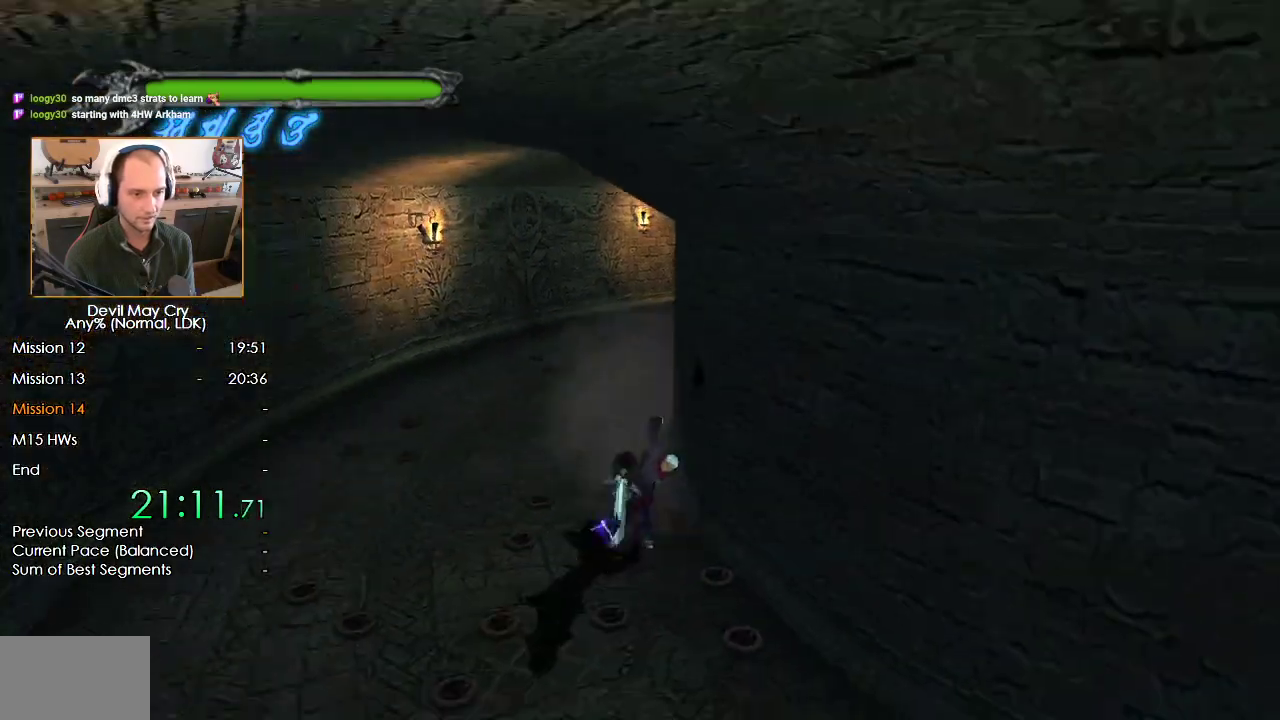
{"dt_ms": 500, "buttons": [], "left_stick": "down-right", "right_stick": "center", "events": [[83, "left_stick", "down-right"], [433, "X", "down"], [500, "X", "up"]]}
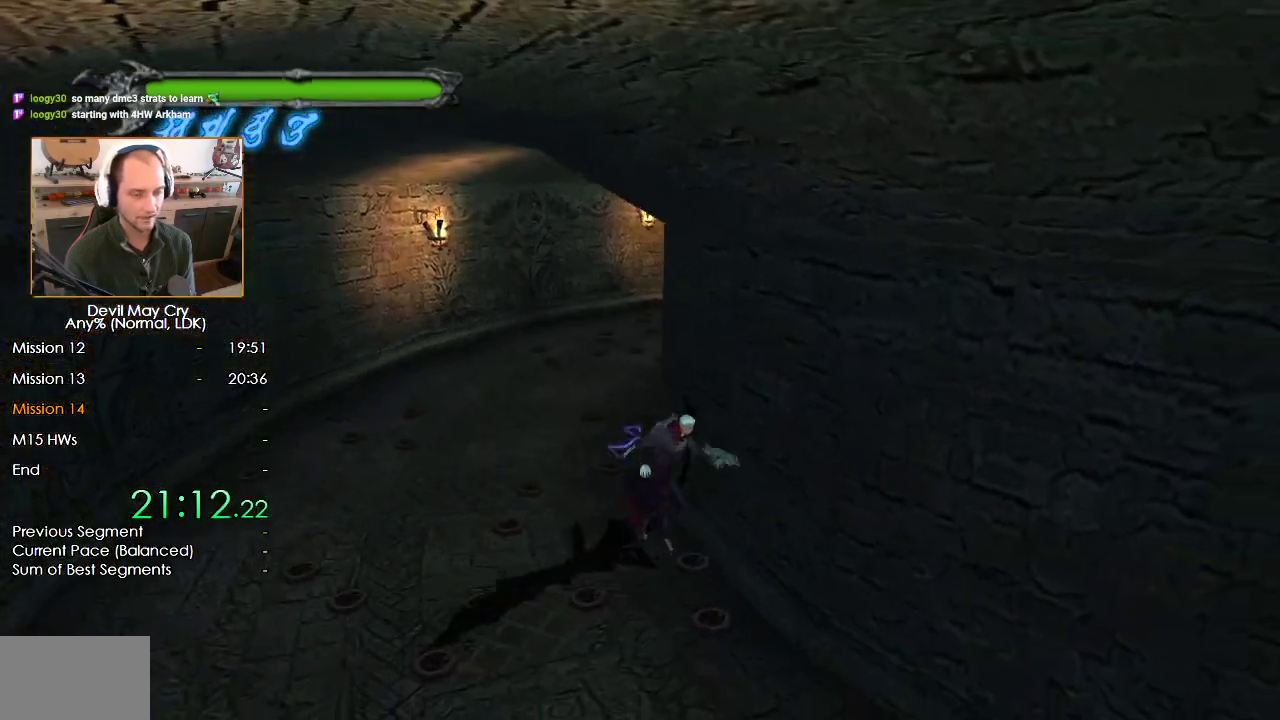
{"dt_ms": 500, "buttons": [], "left_stick": "down-right", "right_stick": "center", "events": [[83, "X", "down"], [167, "X", "up"], [233, "X", "down"], [317, "X", "up"], [383, "X", "down"], [467, "X", "up"]]}
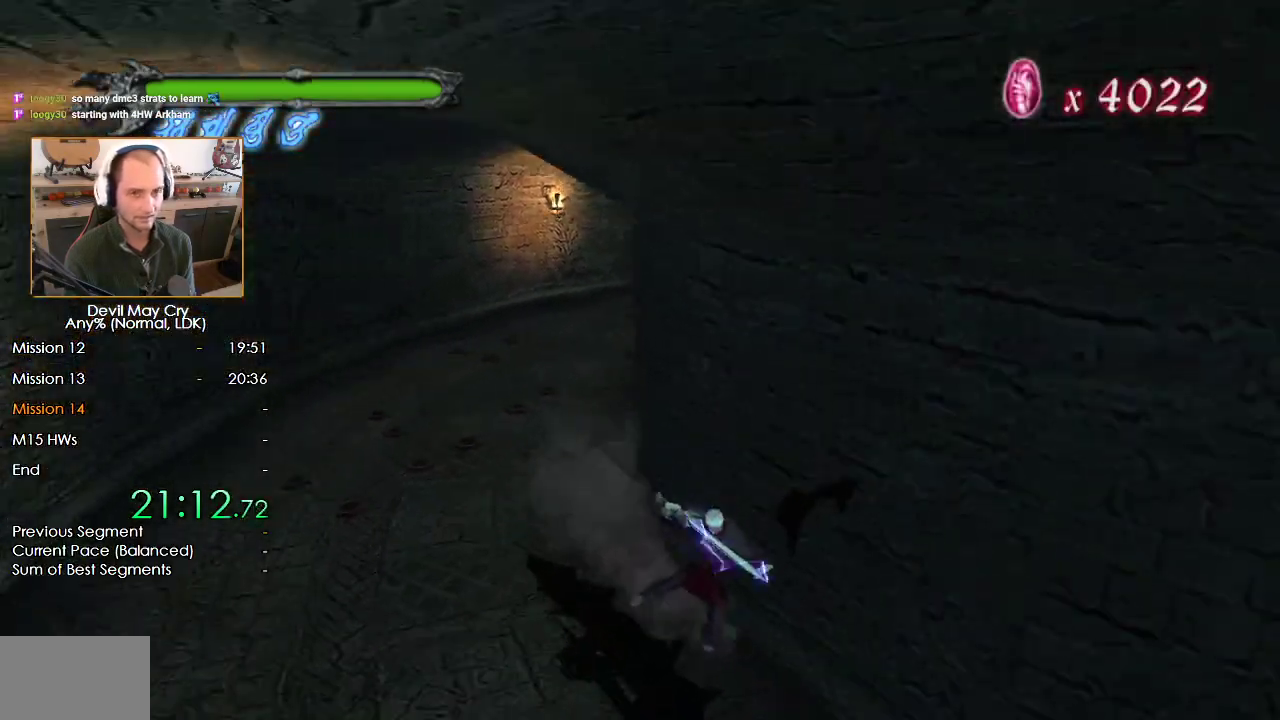
{"dt_ms": 500, "buttons": [], "left_stick": "down-right", "right_stick": "center", "events": [[17, "X", "down"], [100, "X", "up"], [100, "left_stick", "right"], [350, "left_stick", "down-right"]]}
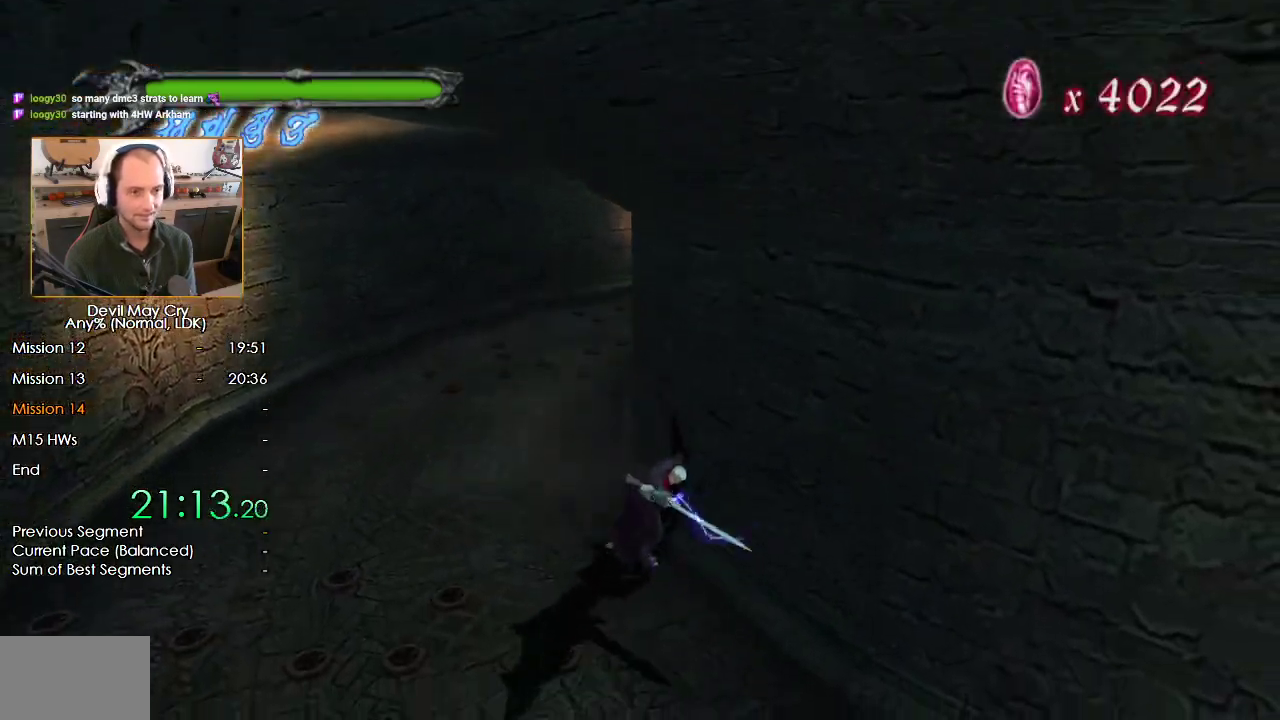
{"dt_ms": 500, "buttons": ["X"], "left_stick": "down-right", "right_stick": "center", "events": [[167, "X", "down"], [217, "X", "up"], [300, "X", "down"], [383, "X", "up"], [467, "X", "down"]]}
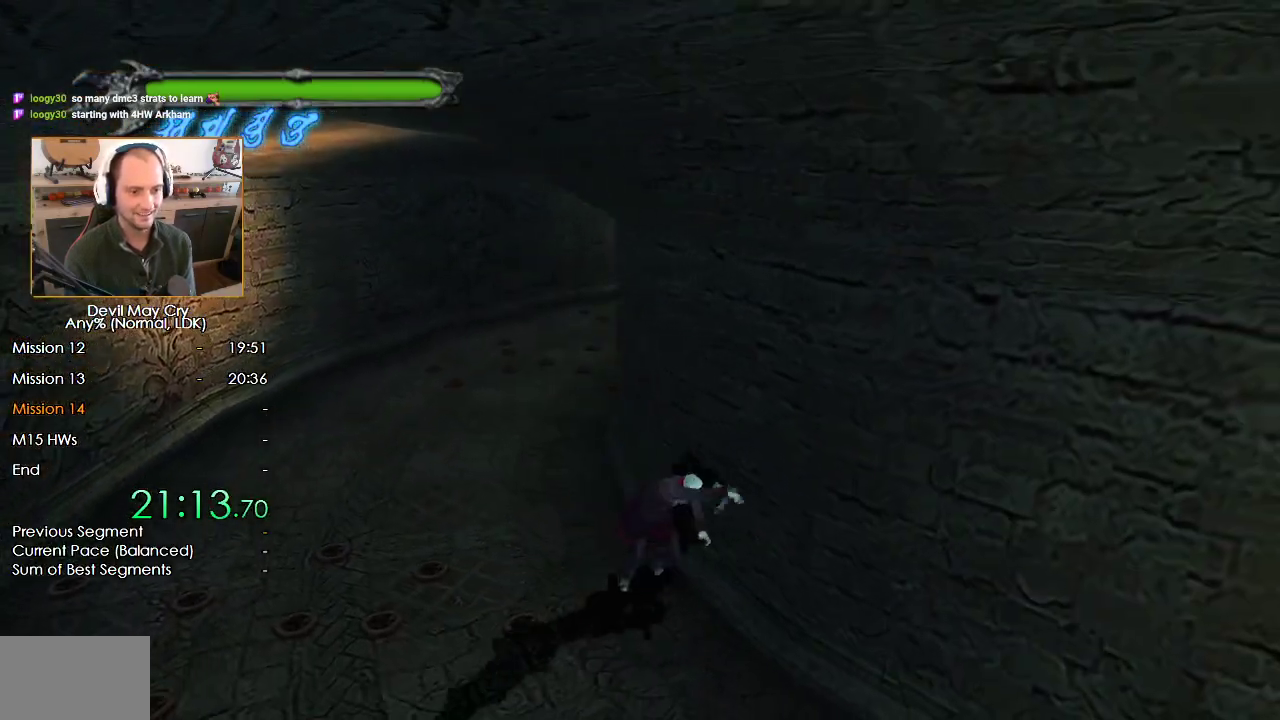
{"dt_ms": 500, "buttons": [], "left_stick": "right", "right_stick": "center", "events": [[50, "X", "up"], [117, "X", "down"], [167, "left_stick", "right"], [200, "X", "up"], [267, "X", "down"], [333, "X", "up"], [417, "X", "down"], [483, "X", "up"]]}
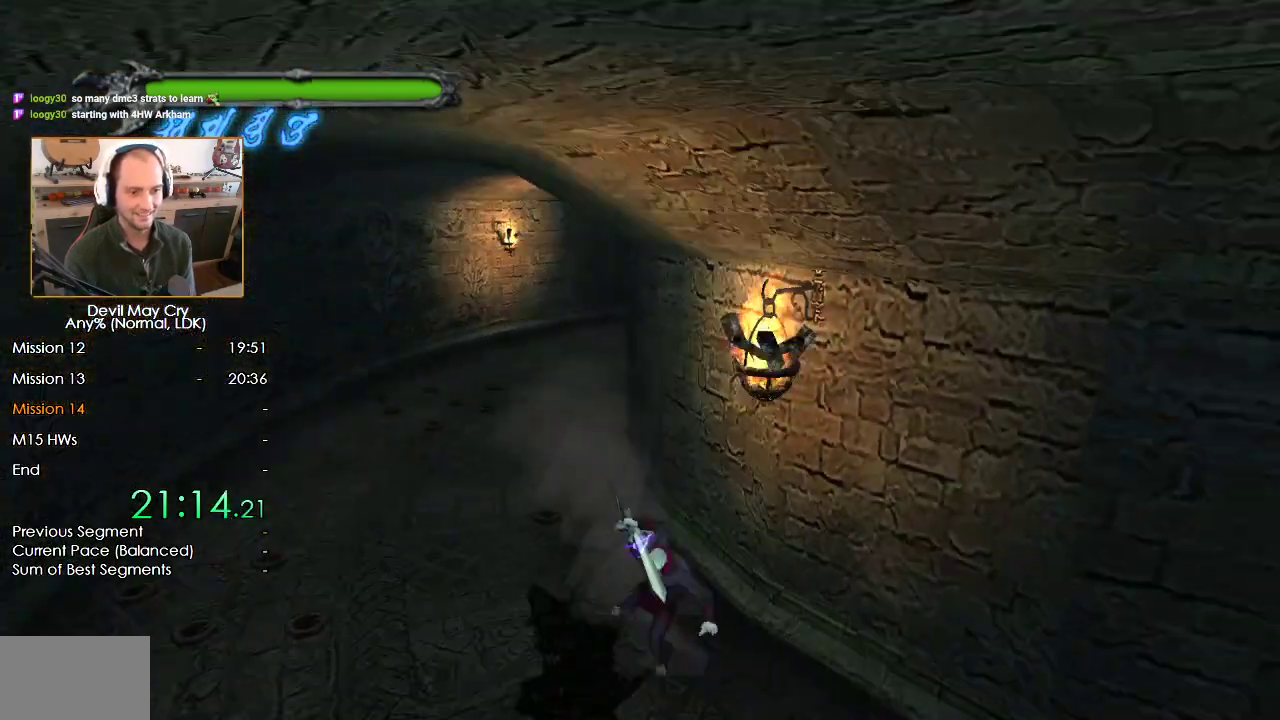
{"dt_ms": 500, "buttons": [], "left_stick": "down-right", "right_stick": "center", "events": [[67, "X", "down"], [117, "X", "up"], [200, "X", "down"], [283, "X", "up"], [283, "left_stick", "down-right"]]}
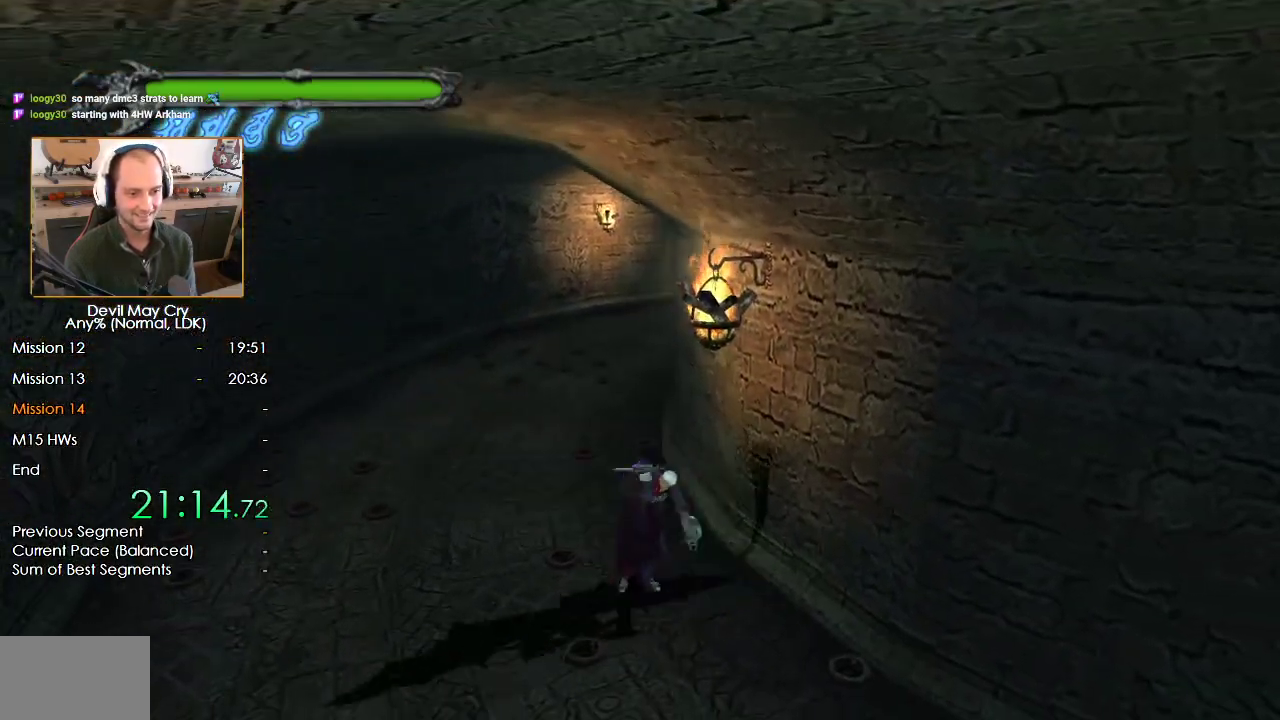
{"dt_ms": 500, "buttons": [], "left_stick": "down-right", "right_stick": "center", "events": [[250, "X", "down"], [317, "X", "up"], [383, "X", "down"], [450, "X", "up"]]}
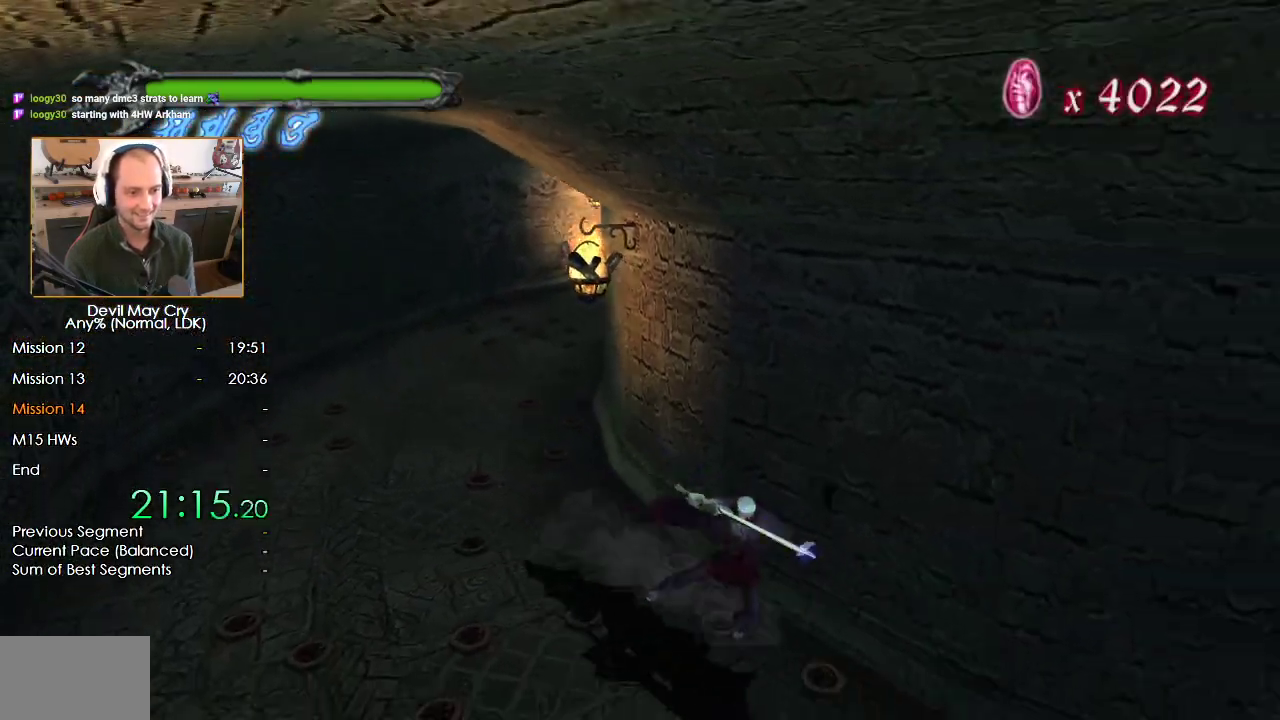
{"dt_ms": 500, "buttons": [], "left_stick": "down-right", "right_stick": "center", "events": [[33, "X", "down"], [100, "X", "up"], [150, "left_stick", "down"], [167, "X", "down"], [350, "X", "up"], [400, "left_stick", "right"], [467, "left_stick", "down-right"]]}
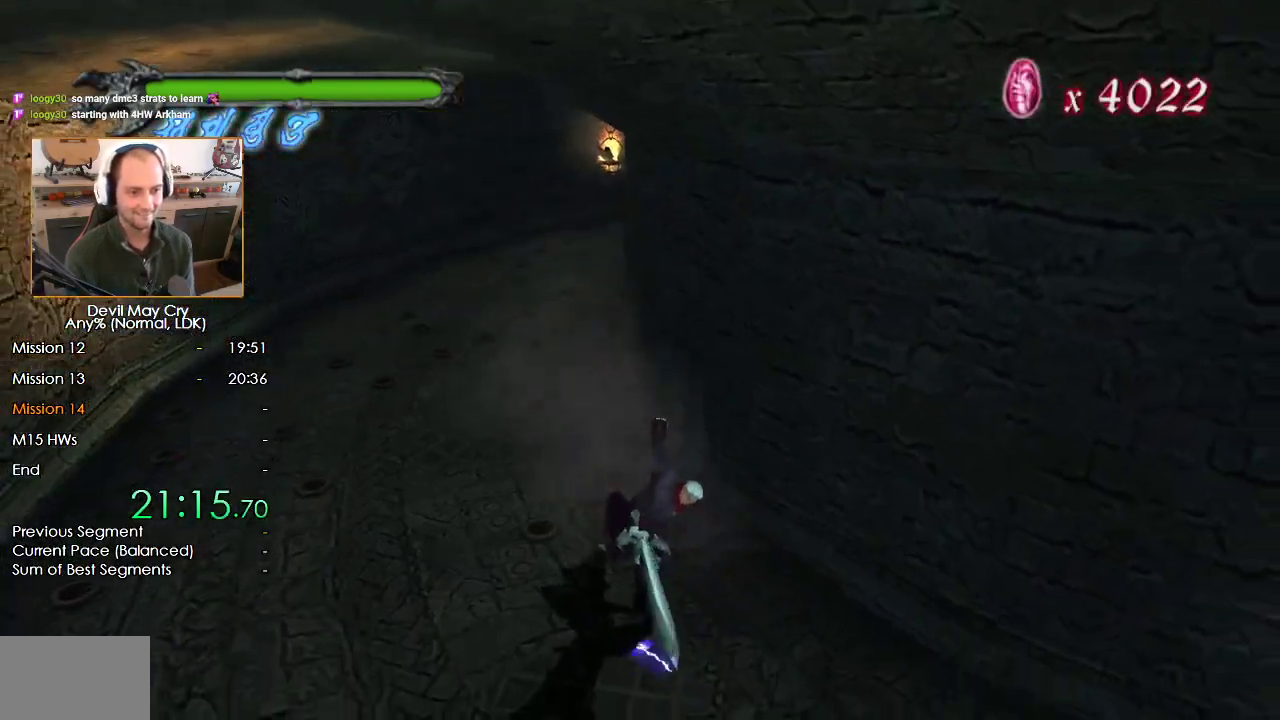
{"dt_ms": 500, "buttons": ["B"], "left_stick": "down-right", "right_stick": "center", "events": [[350, "B", "down"]]}
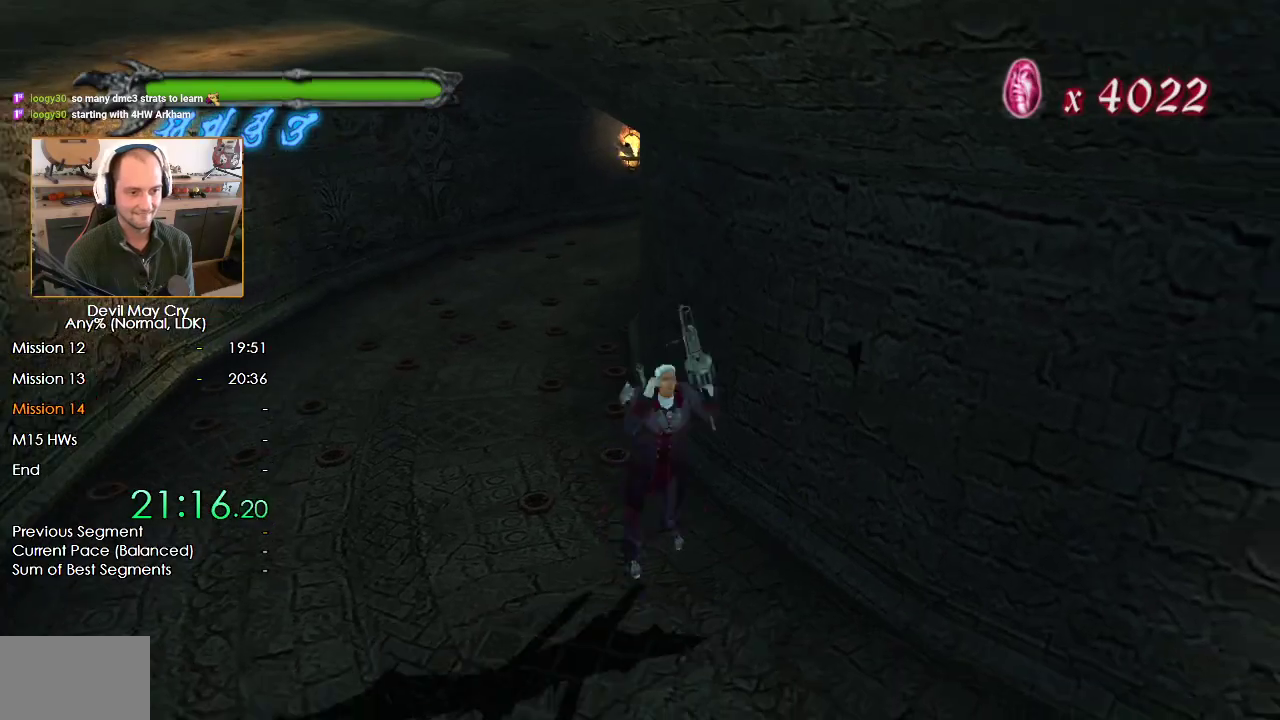
{"dt_ms": 500, "buttons": [], "left_stick": "up", "right_stick": "center", "events": [[300, "B", "up"], [400, "left_stick", "up-right"], [483, "left_stick", "up"]]}
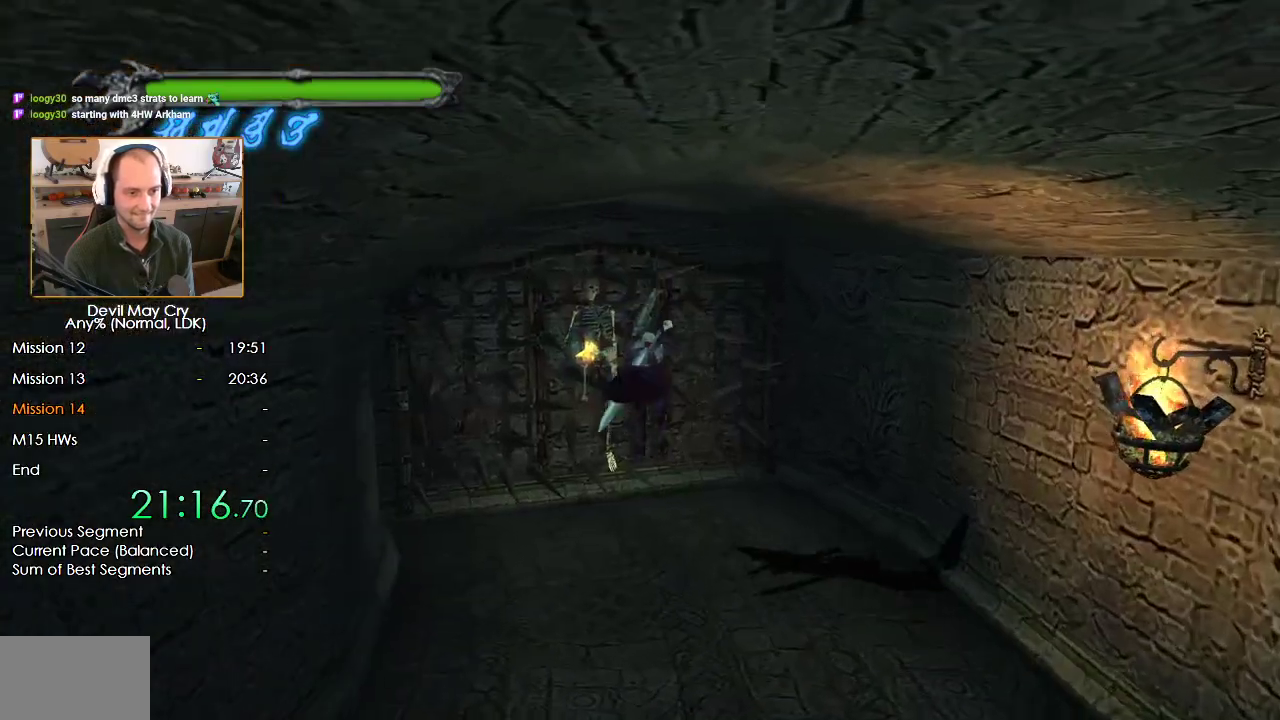
{"dt_ms": 1000, "buttons": ["B"], "left_stick": "center", "right_stick": "center", "events": [[283, "A", "down"], [333, "A", "up"], [417, "A", "down"], [483, "A", "up"], [517, "left_stick", "center"], [550, "A", "down"], [583, "A", "up"], [583, "B", "down"], [633, "B", "up"], [667, "A", "down"], [717, "A", "up"], [733, "B", "down"], [783, "A", "down"], [783, "B", "up"], [867, "A", "up"], [867, "B", "down"], [917, "A", "down"], [917, "B", "up"], [950, "A", "up"], [1000, "B", "down"]]}
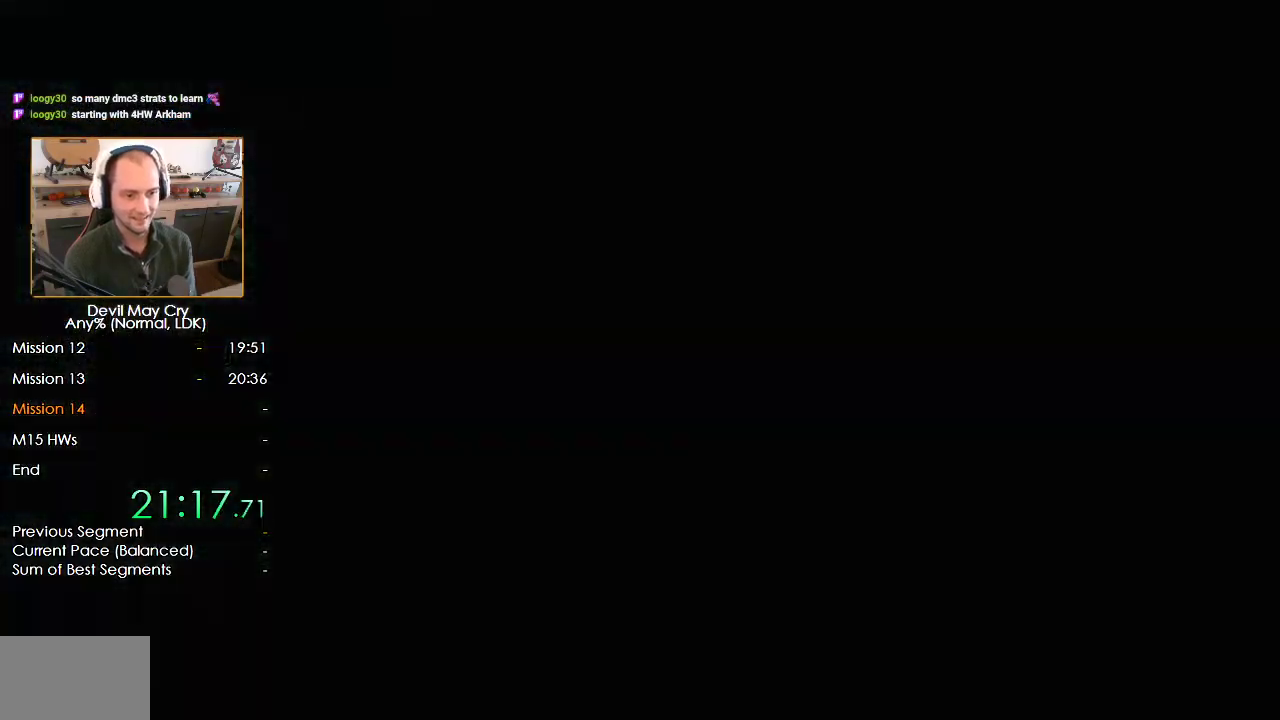
{"dt_ms": 500, "buttons": [], "left_stick": "center", "right_stick": "center", "events": [[50, "A", "down"], [50, "B", "up"], [100, "A", "up"], [117, "B", "down"], [167, "A", "down"], [167, "B", "up"], [217, "A", "up"], [233, "B", "down"], [300, "A", "down"], [350, "A", "up"], [350, "B", "up"], [400, "A", "down"], [467, "A", "up"]]}
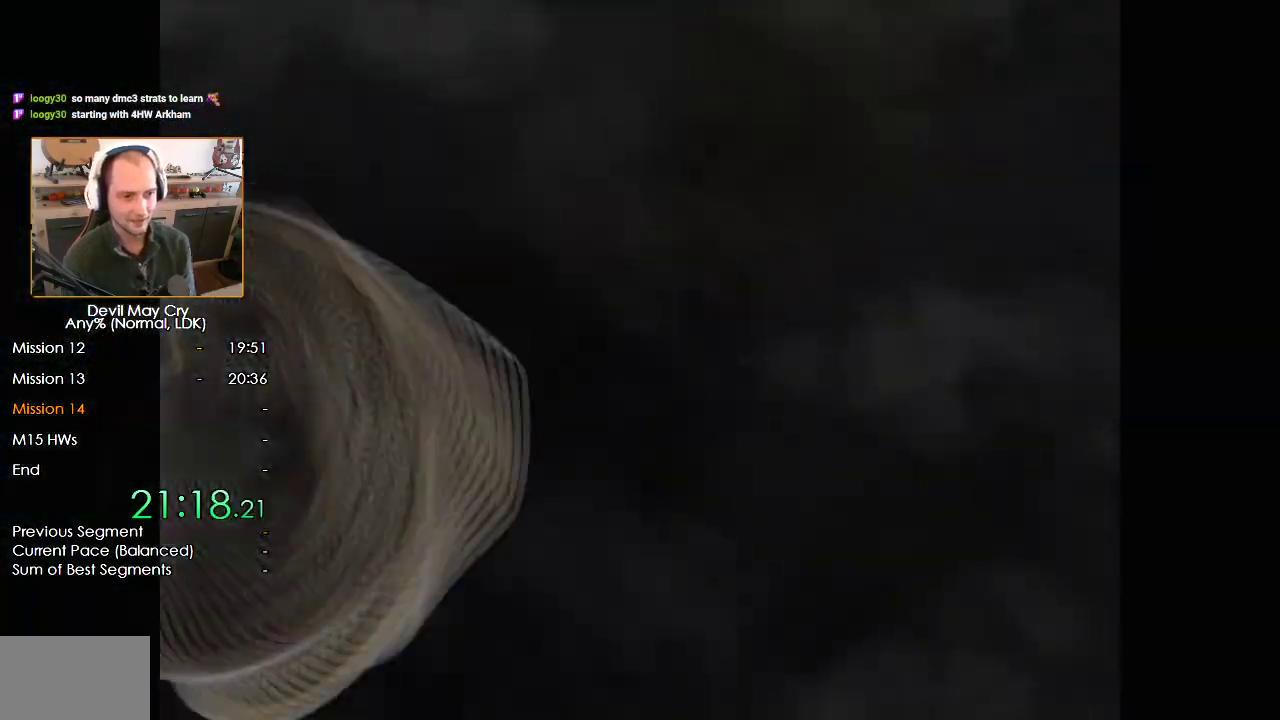
{"dt_ms": 500, "buttons": [], "left_stick": "center", "right_stick": "center", "events": [[33, "A", "down"], [83, "A", "up"], [167, "A", "down"], [217, "A", "up"], [217, "B", "down"], [233, "B", "up"], [283, "A", "down"], [283, "B", "down"], [333, "A", "up"], [383, "B", "up"], [400, "A", "down"], [483, "A", "up"]]}
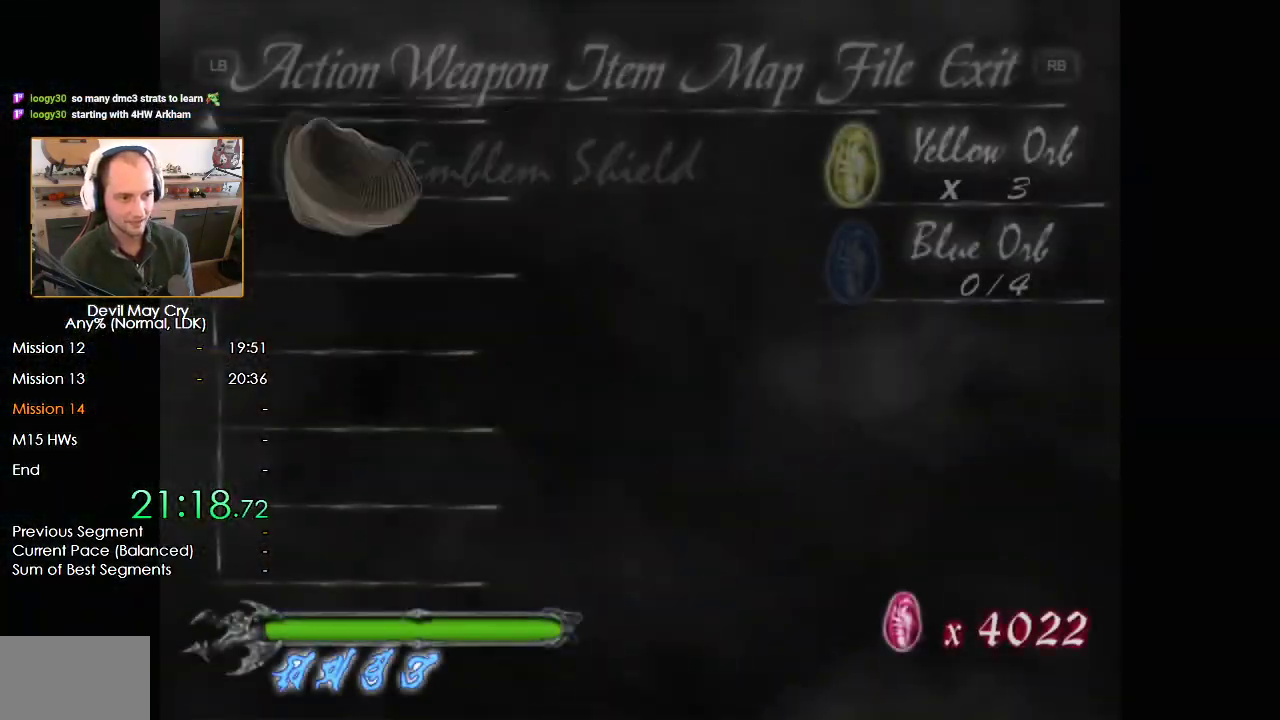
{"dt_ms": 500, "buttons": ["A"], "left_stick": "center", "right_stick": "center", "events": [[17, "A", "down"], [83, "A", "up"], [150, "A", "down"], [200, "A", "up"], [283, "A", "down"], [300, "B", "down"], [333, "B", "up"], [350, "A", "up"], [400, "A", "down"], [433, "B", "down"], [450, "A", "up"], [483, "B", "up"], [500, "A", "down"]]}
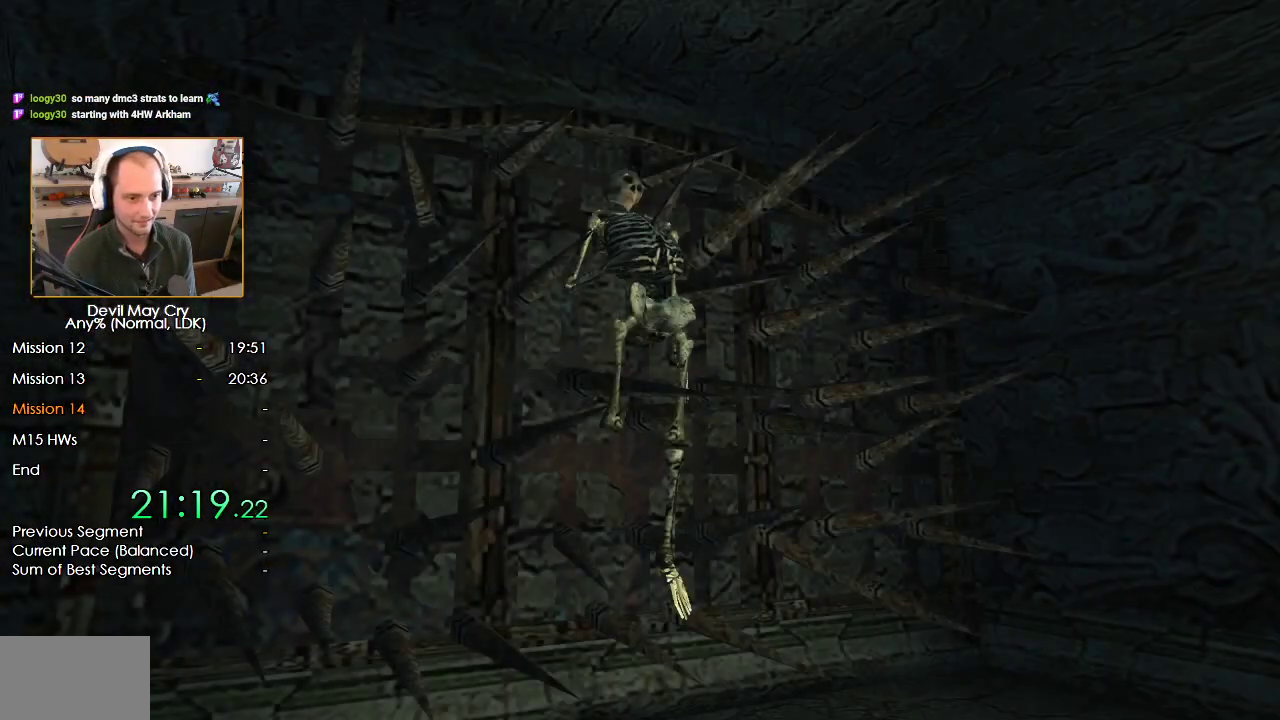
{"dt_ms": 500, "buttons": ["A", "B"], "left_stick": "center", "right_stick": "center", "events": [[67, "A", "up"], [67, "B", "down"], [133, "B", "up"], [150, "A", "down"], [183, "A", "up"], [183, "B", "down"], [250, "A", "down"], [250, "B", "up"], [300, "A", "up"], [333, "B", "down"], [367, "A", "down"], [417, "A", "up"], [417, "B", "up"], [483, "A", "down"], [500, "B", "down"]]}
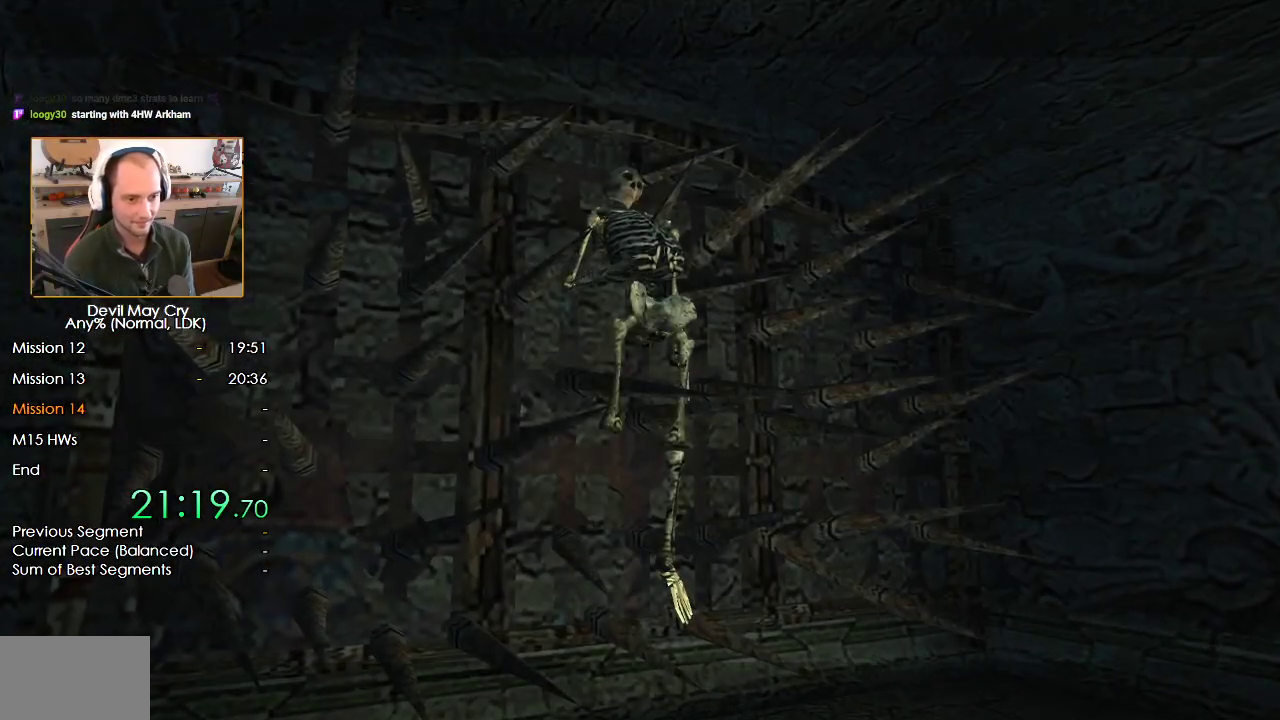
{"dt_ms": 500, "buttons": [], "left_stick": "up-right", "right_stick": "center", "events": [[33, "A", "up"], [83, "B", "up"], [100, "A", "down"], [167, "A", "up"], [167, "B", "down"], [183, "B", "up"], [283, "START", "down"], [317, "left_stick", "up-right"], [350, "START", "up"], [400, "START", "down"], [483, "START", "up"]]}
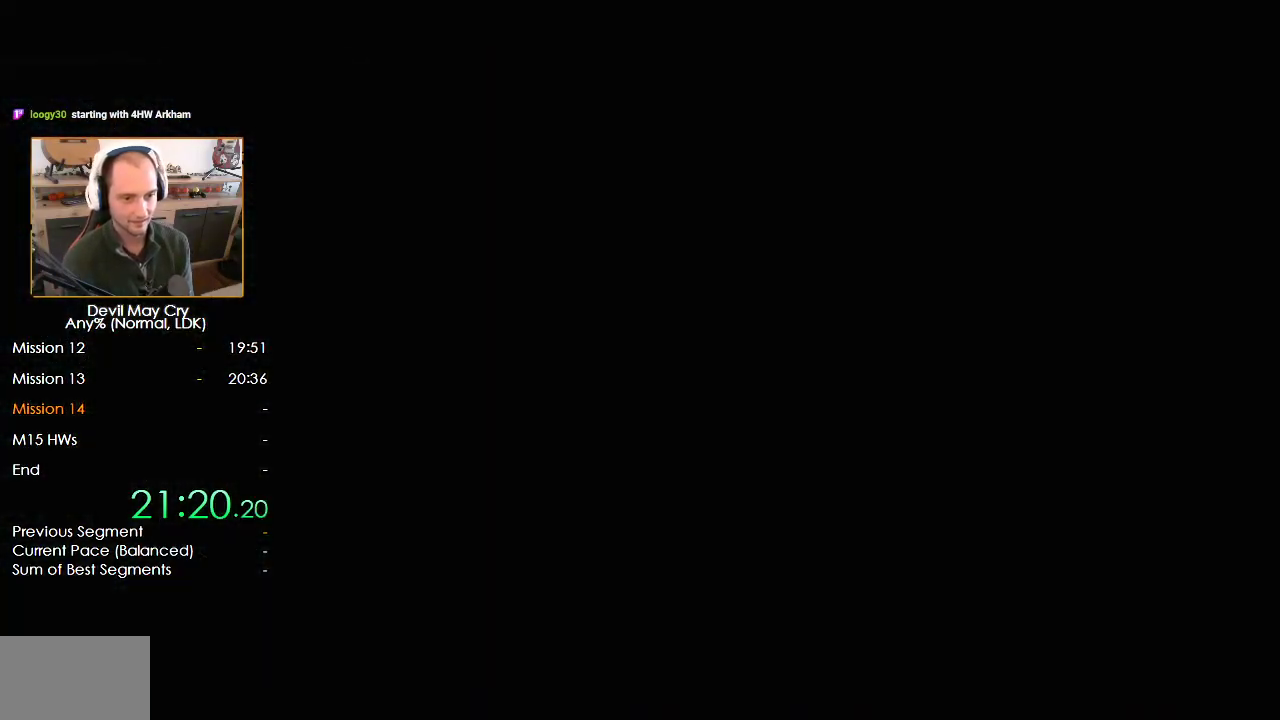
{"dt_ms": 500, "buttons": ["X", "R1"], "left_stick": "up-right", "right_stick": "center", "events": [[233, "B", "down"], [300, "B", "up"], [367, "R1", "down"], [383, "X", "down"]]}
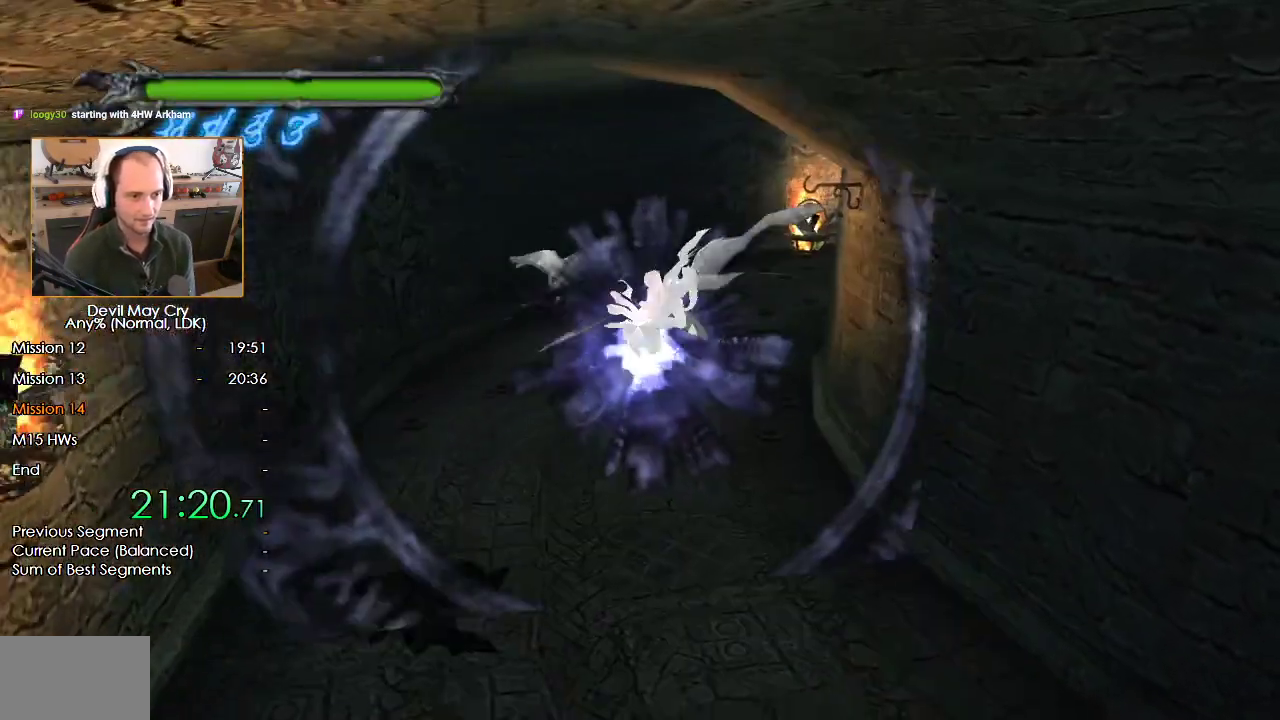
{"dt_ms": 500, "buttons": ["X", "R1"], "left_stick": "center", "right_stick": "center", "events": [[250, "left_stick", "center"]]}
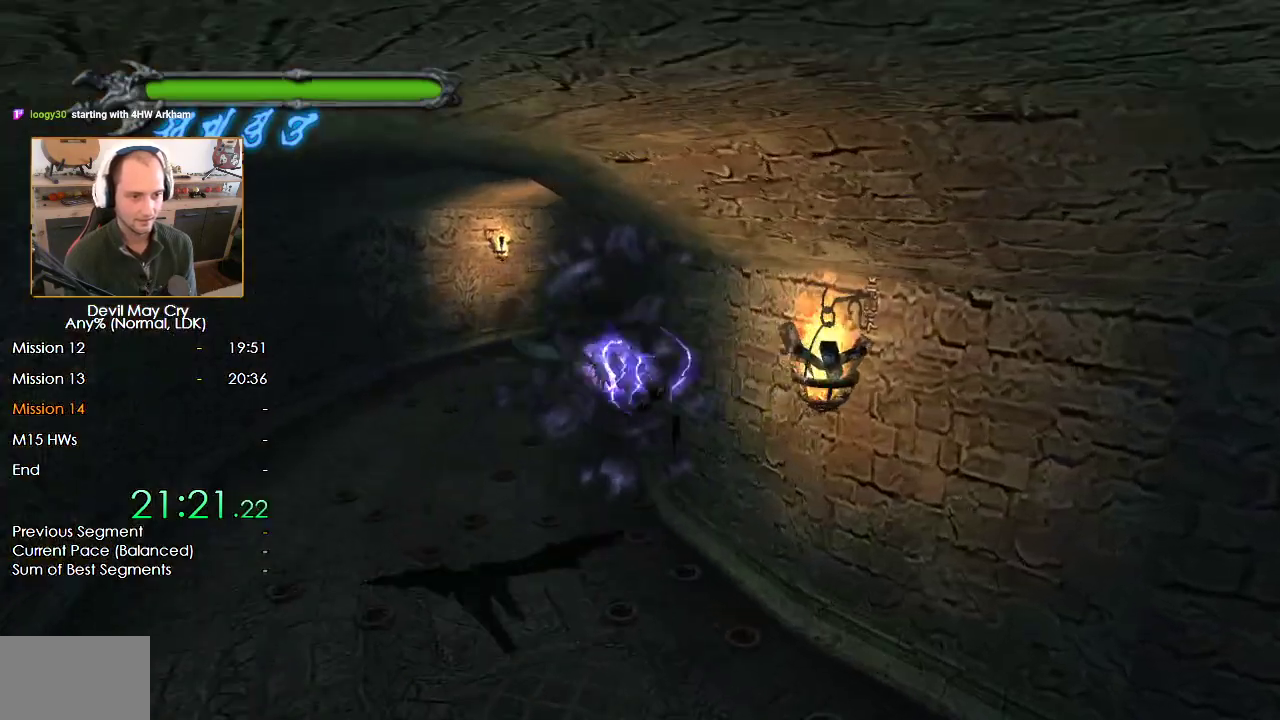
{"dt_ms": 500, "buttons": ["R1"], "left_stick": "up-right", "right_stick": "center", "events": [[333, "left_stick", "up-right"], [500, "X", "up"]]}
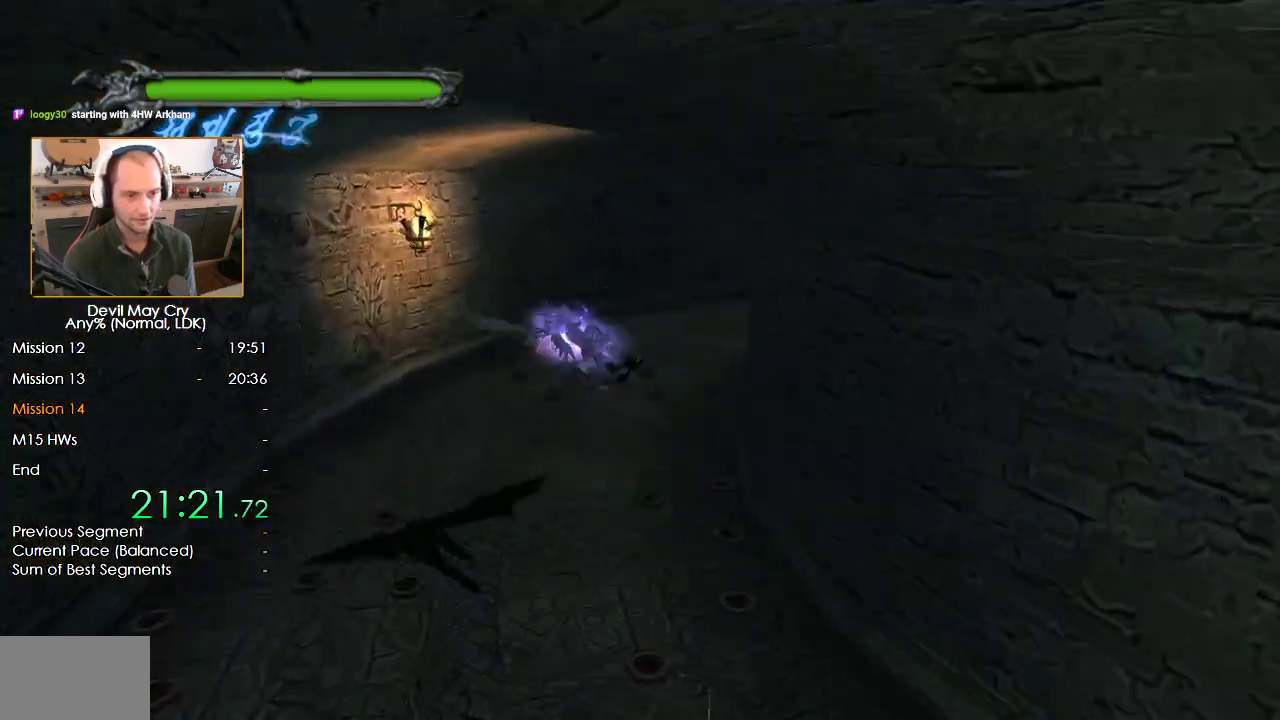
{"dt_ms": 500, "buttons": ["X", "R1"], "left_stick": "up-right", "right_stick": "center", "events": [[300, "X", "down"]]}
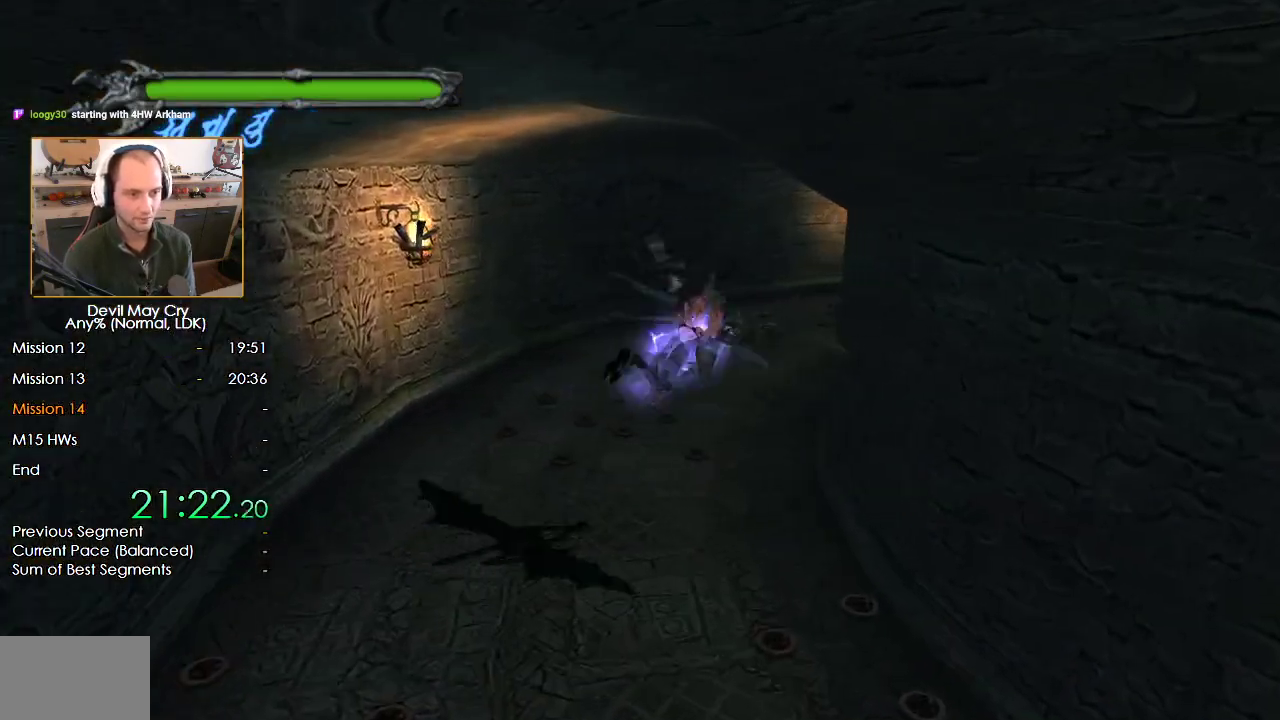
{"dt_ms": 500, "buttons": ["X", "R1"], "left_stick": "up-right", "right_stick": "center", "events": []}
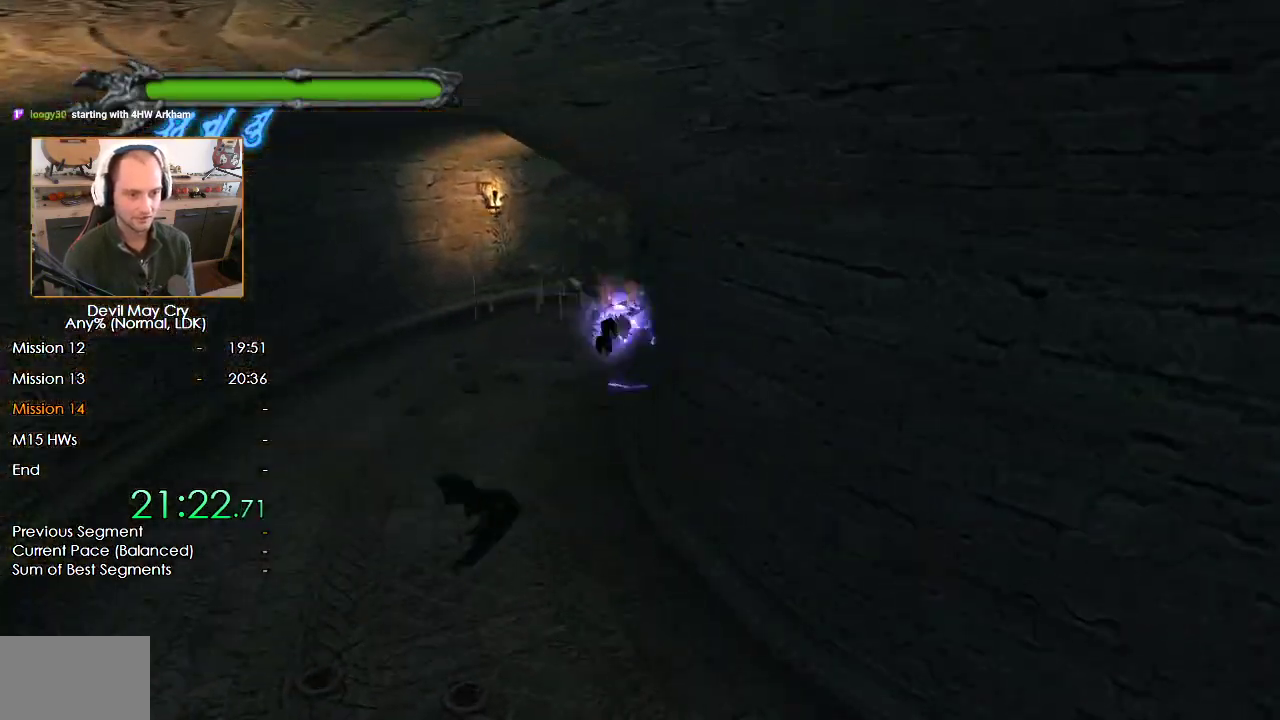
{"dt_ms": 500, "buttons": ["X", "R1"], "left_stick": "up-right", "right_stick": "center", "events": []}
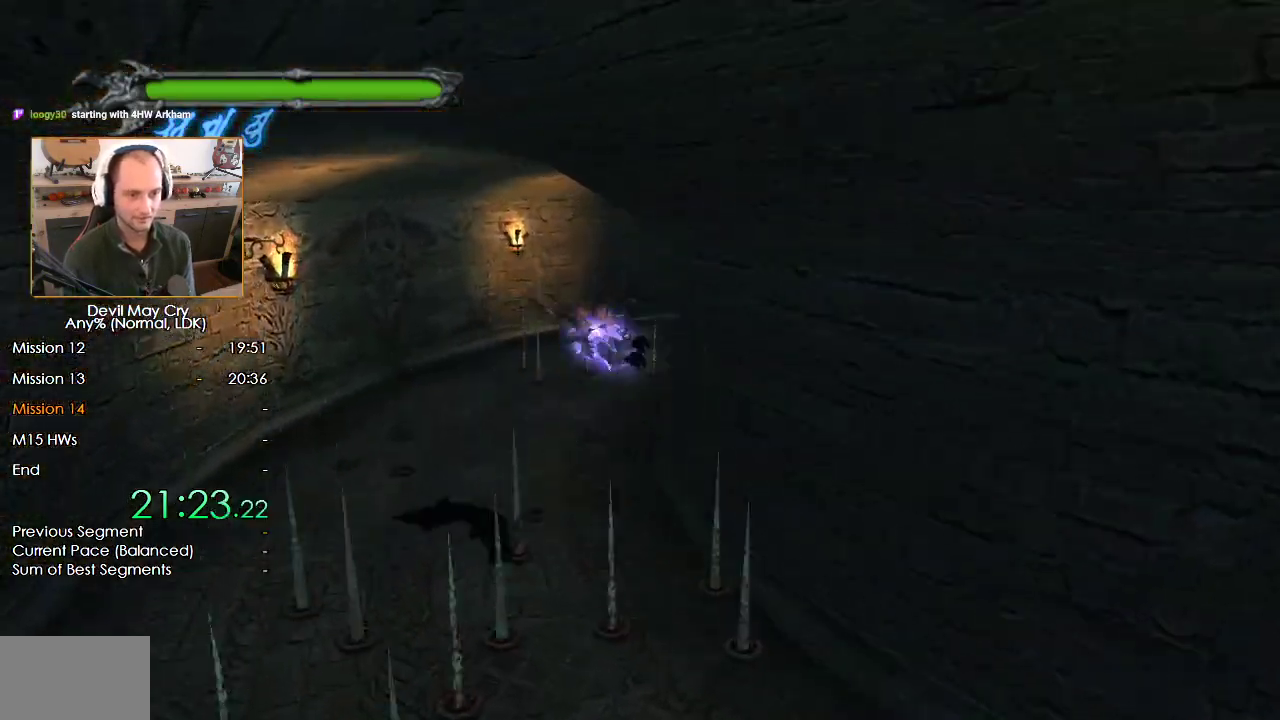
{"dt_ms": 500, "buttons": ["X", "R1"], "left_stick": "up-right", "right_stick": "center", "events": [[117, "X", "up"], [383, "X", "down"]]}